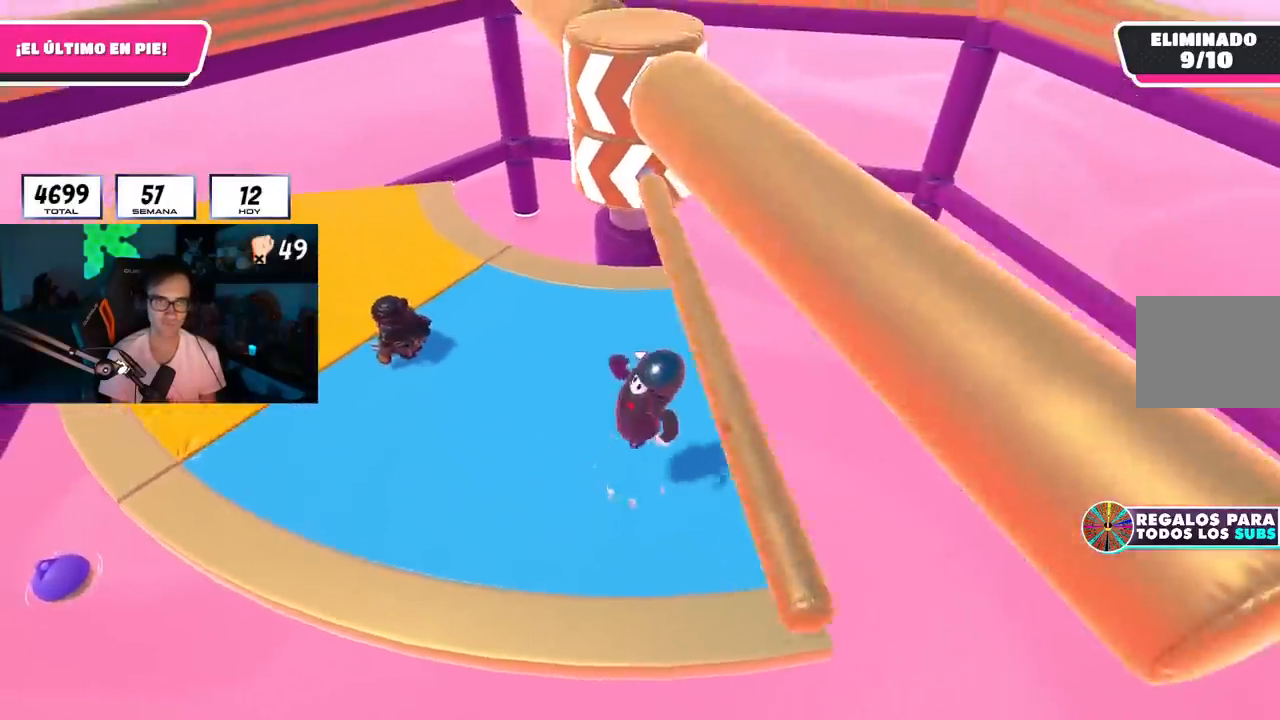
Gameplay with a controller (PlayStation layout); each line is a JSON object with the inputs held at the frame after it. "events" lists button and stick changes between this image and that frame as [ms after this image, input, new state], when the widget could be followed in between. Not read: R1.
{"buttons": [], "left_stick": "left", "right_stick": "center", "events": [[16, "left_stick", "up-right"], [333, "left_stick", "down-right"], [434, "left_stick", "down-left"], [500, "left_stick", "left"]]}
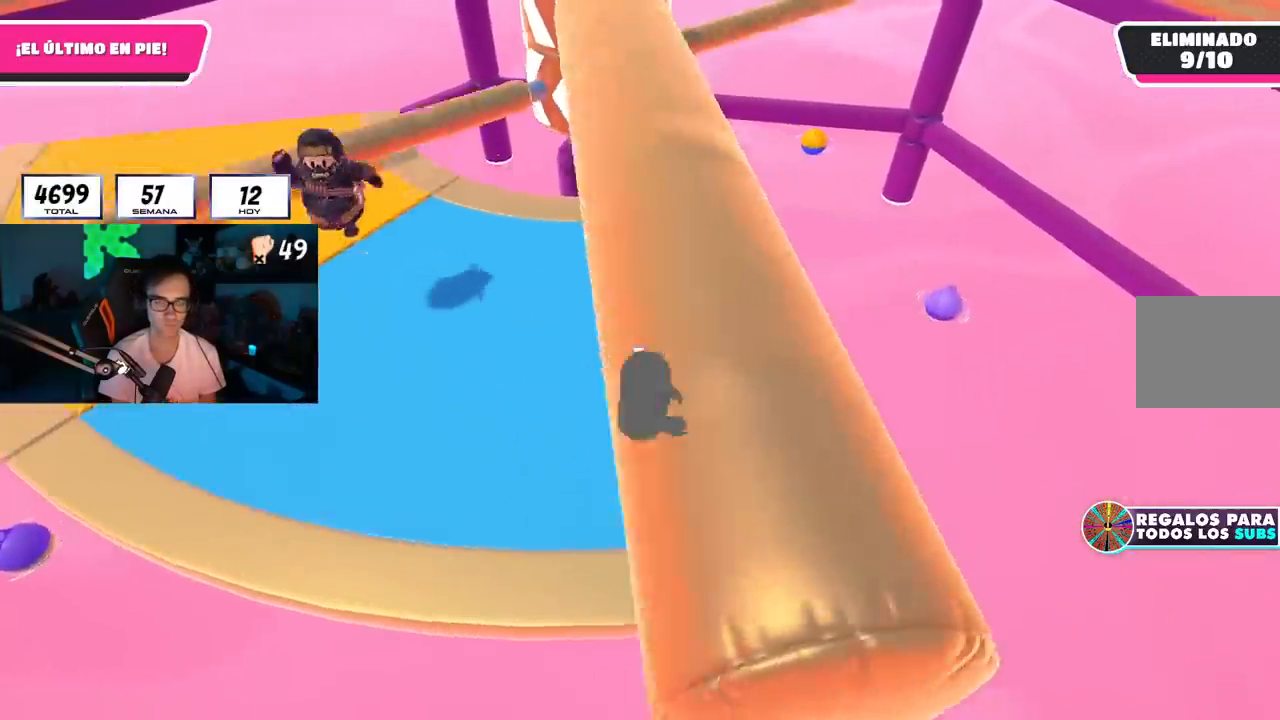
{"buttons": [], "left_stick": "down-right", "right_stick": "center", "events": [[200, "left_stick", "up"], [301, "left_stick", "right"], [417, "left_stick", "down-right"]]}
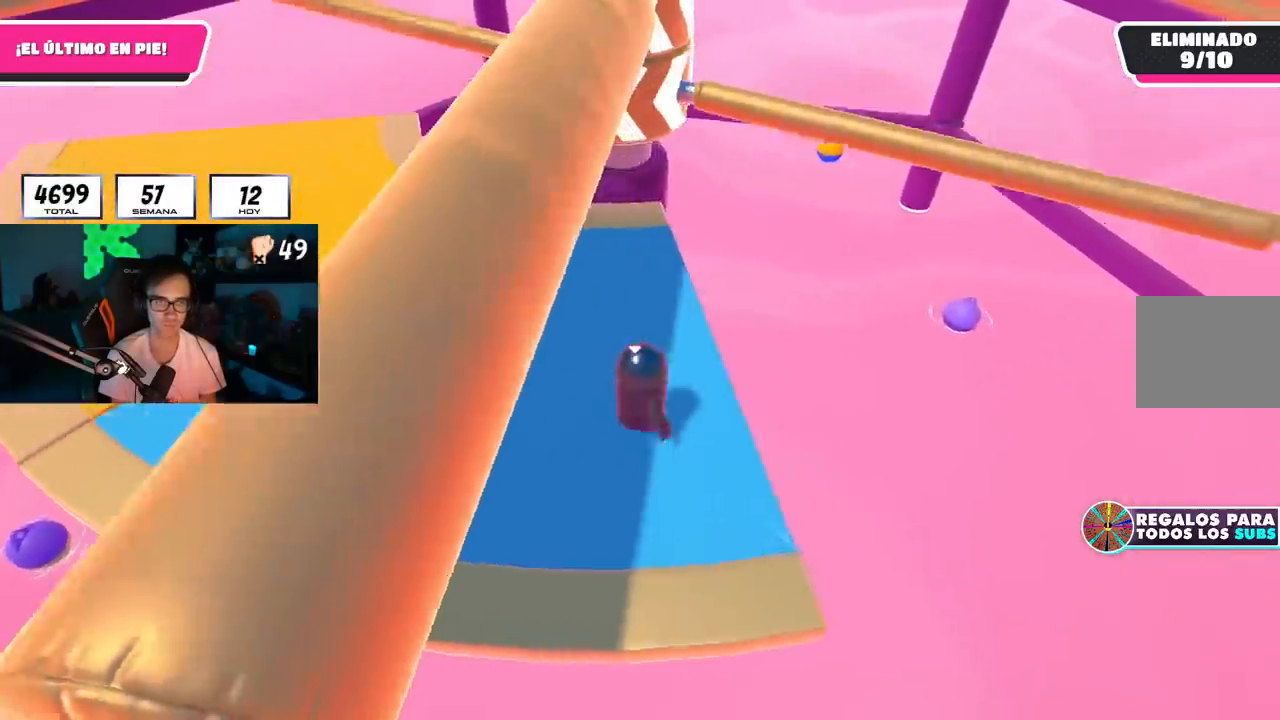
{"buttons": [], "left_stick": "right", "right_stick": "center", "events": [[100, "left_stick", "down-left"], [200, "CROSS", "down"], [217, "left_stick", "up-left"], [317, "left_stick", "up-right"], [384, "CROSS", "up"], [467, "left_stick", "right"]]}
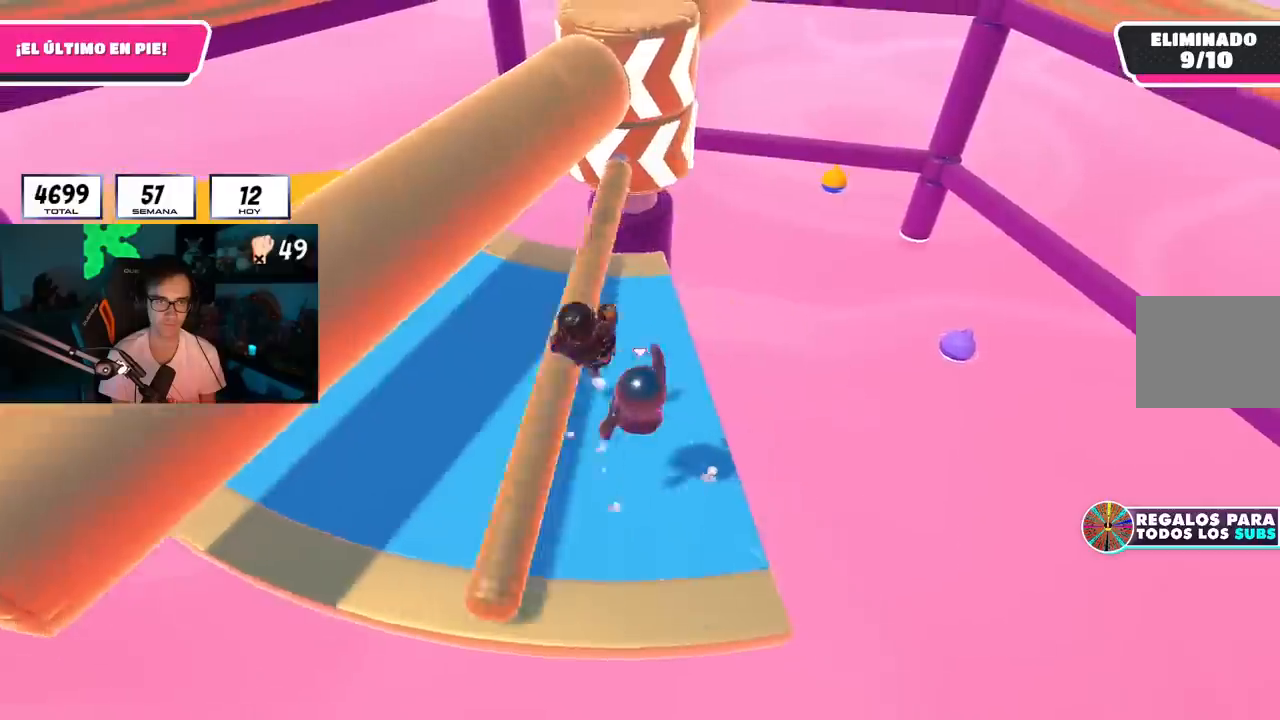
{"buttons": [], "left_stick": "up", "right_stick": "center", "events": [[166, "left_stick", "down"], [283, "left_stick", "left"], [500, "left_stick", "up"]]}
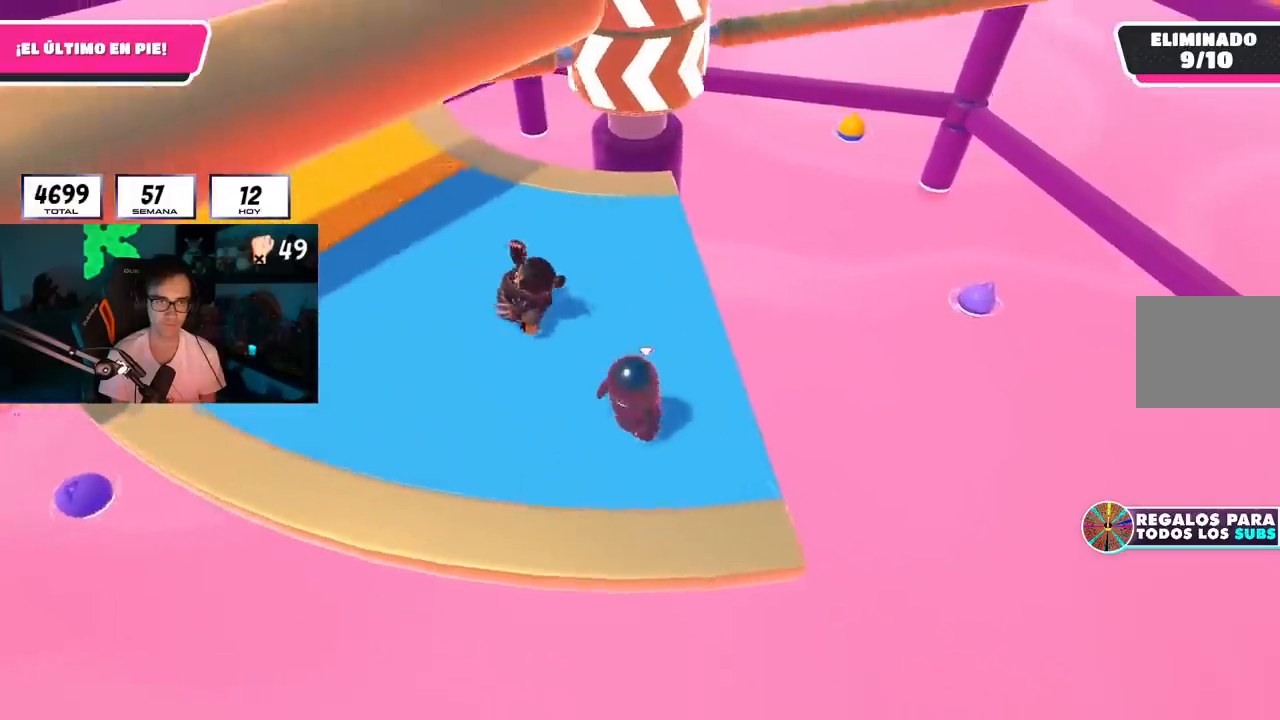
{"buttons": [], "left_stick": "up-left", "right_stick": "center", "events": [[67, "left_stick", "up-right"], [250, "left_stick", "down-right"], [334, "left_stick", "down-left"], [467, "left_stick", "up-left"]]}
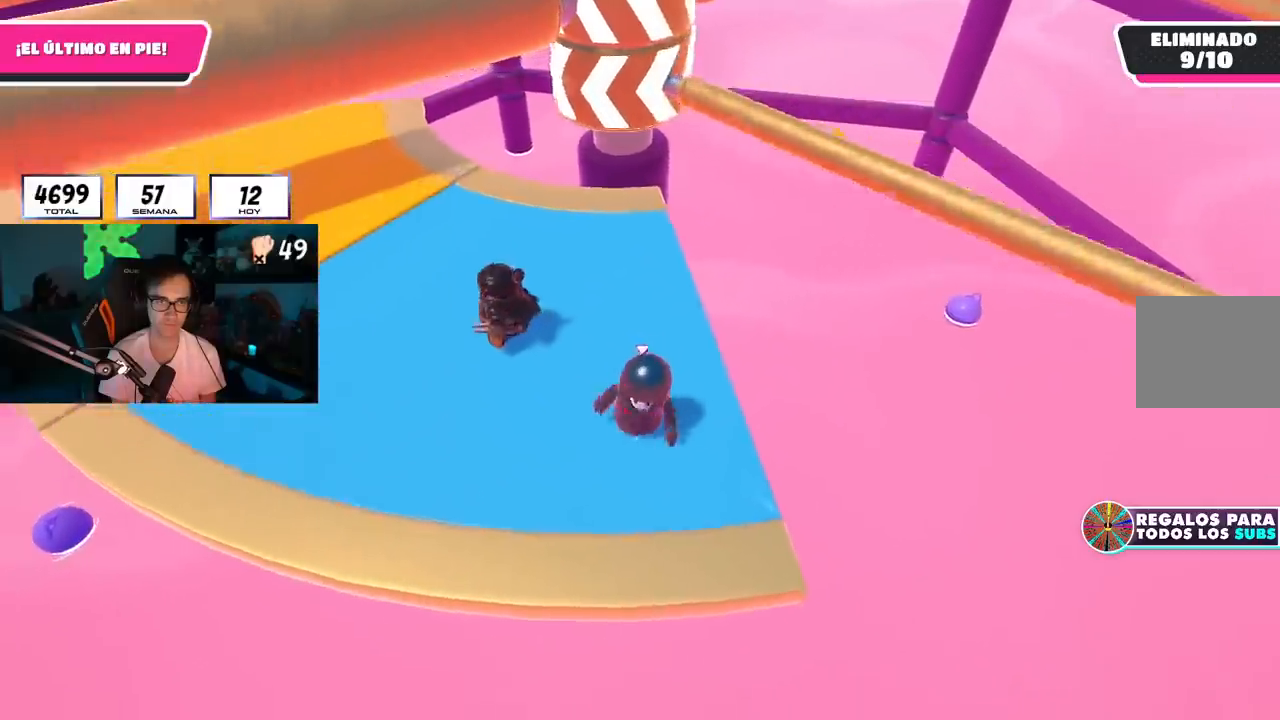
{"buttons": [], "left_stick": "down-left", "right_stick": "center", "events": [[16, "CROSS", "down"], [66, "left_stick", "up-right"], [150, "left_stick", "right"], [200, "CROSS", "up"], [266, "left_stick", "down-right"], [500, "left_stick", "down-left"]]}
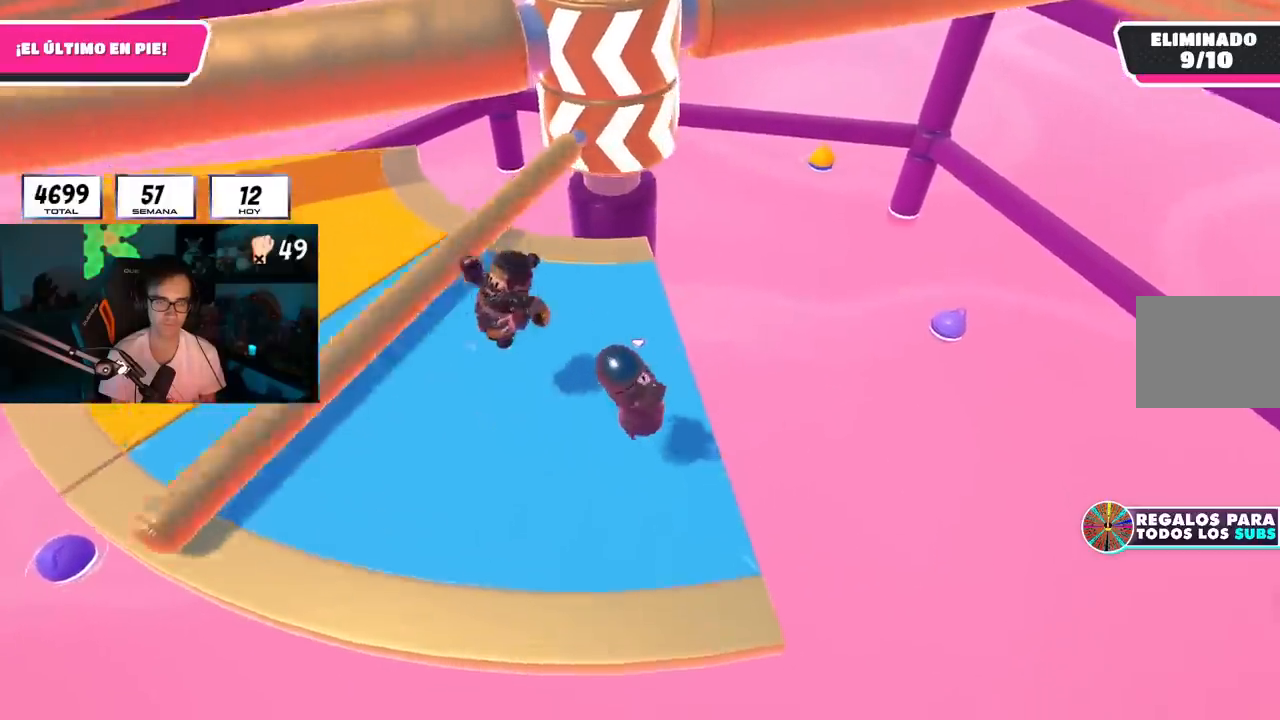
{"buttons": [], "left_stick": "down-right", "right_stick": "center", "events": [[117, "left_stick", "left"], [250, "left_stick", "up"], [284, "right_stick", "down"], [350, "right_stick", "center"], [400, "left_stick", "right"], [467, "left_stick", "down-right"]]}
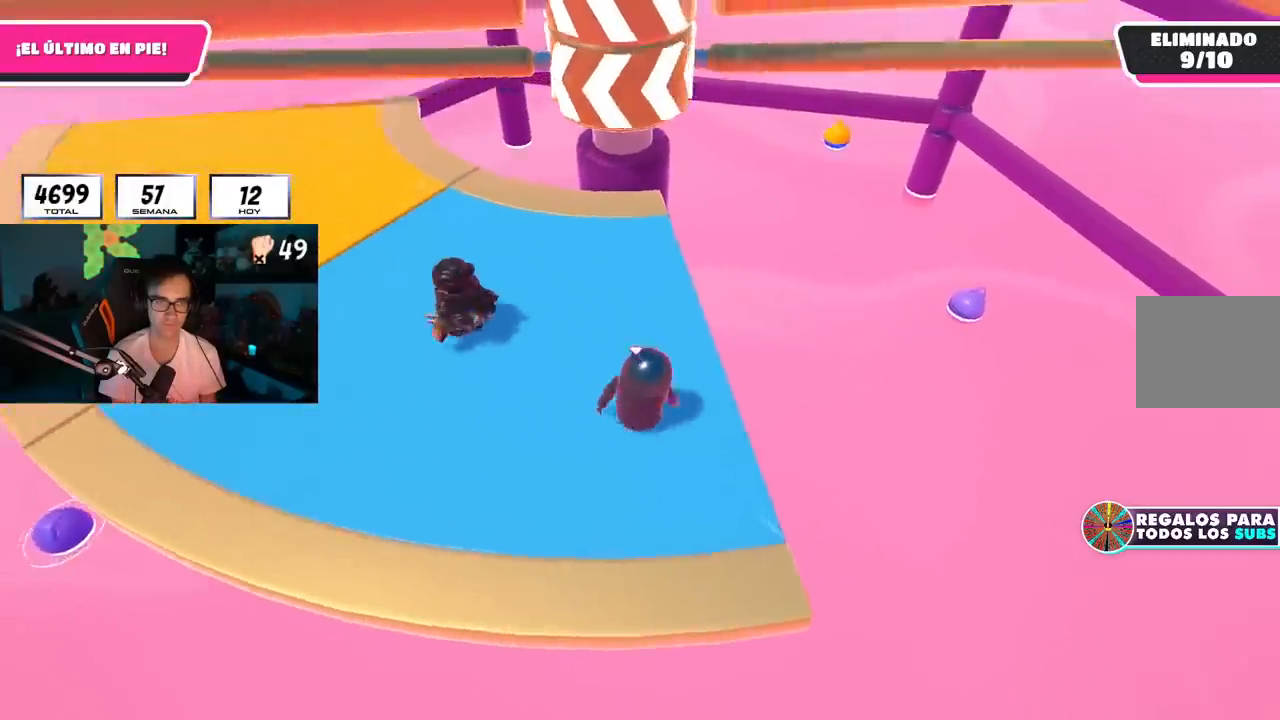
{"buttons": ["CROSS"], "left_stick": "down-right", "right_stick": "center", "events": [[16, "left_stick", "down"], [66, "left_stick", "down-left"], [233, "left_stick", "up-left"], [350, "left_stick", "up-right"], [367, "CROSS", "down"], [467, "left_stick", "down-right"]]}
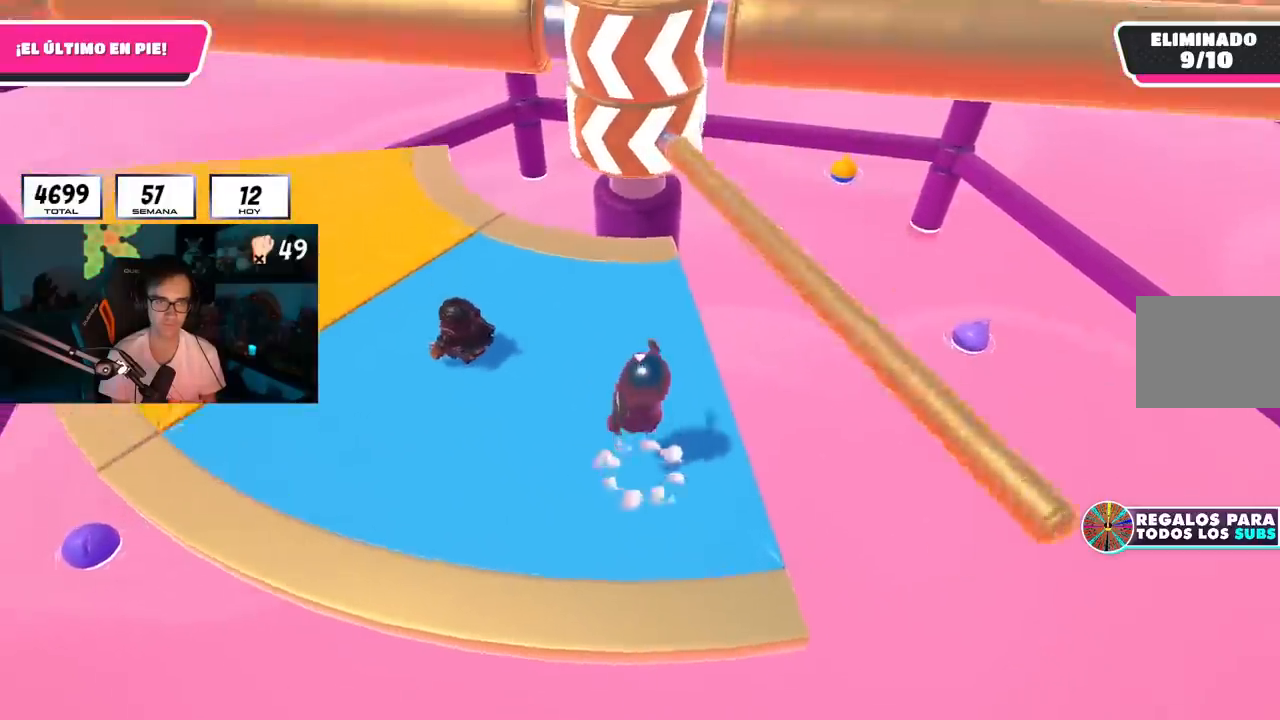
{"buttons": [], "left_stick": "up", "right_stick": "center", "events": [[33, "CROSS", "up"], [33, "left_stick", "down"], [150, "left_stick", "down-left"], [250, "left_stick", "left"], [250, "right_stick", "up"], [350, "right_stick", "center"], [501, "left_stick", "up"]]}
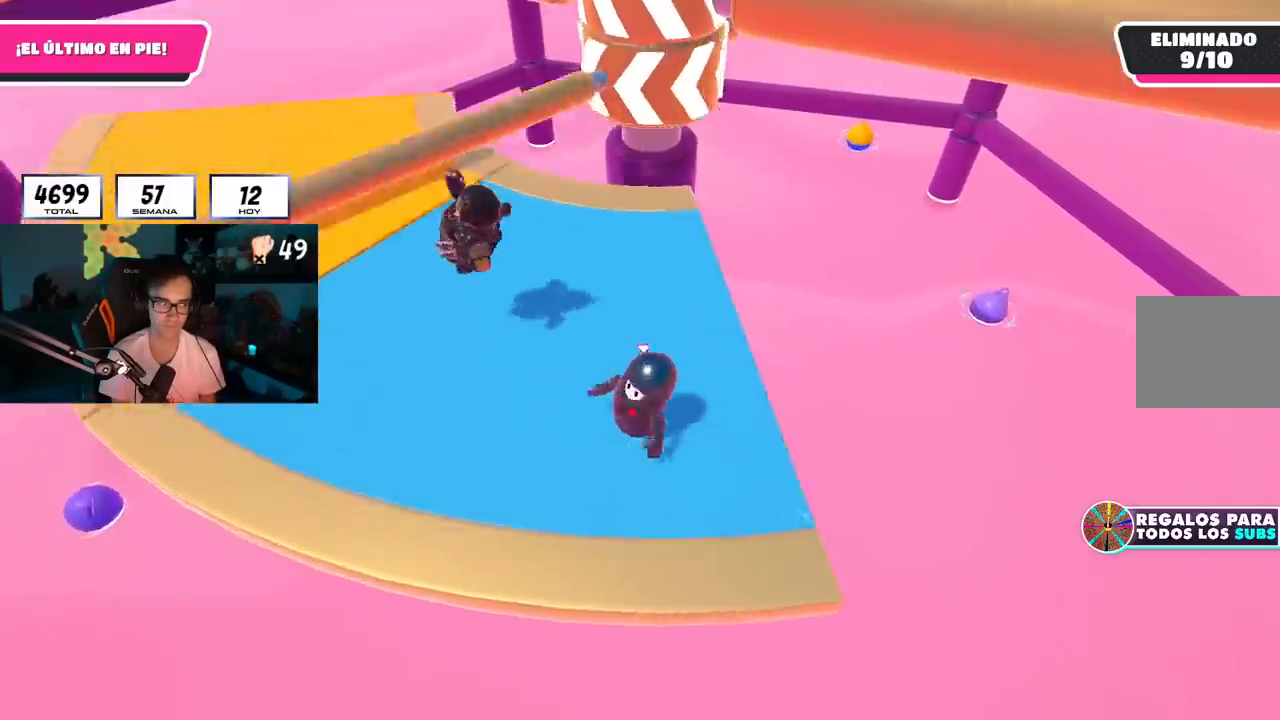
{"buttons": [], "left_stick": "left", "right_stick": "center", "events": [[50, "left_stick", "up-right"], [200, "left_stick", "down-right"], [300, "left_stick", "down-left"], [333, "right_stick", "down"], [417, "left_stick", "left"], [417, "right_stick", "center"]]}
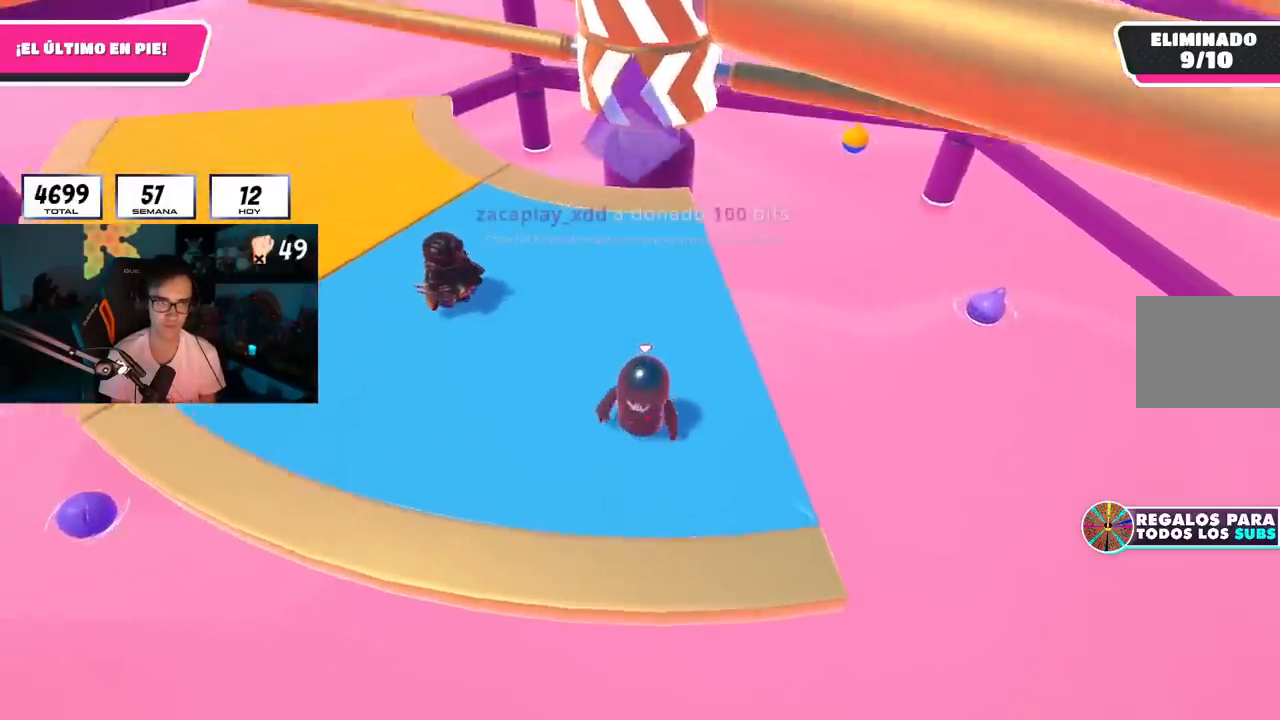
{"buttons": [], "left_stick": "left", "right_stick": "center", "events": [[17, "left_stick", "up"], [83, "left_stick", "right"], [167, "CROSS", "down"], [200, "left_stick", "down"], [267, "left_stick", "left"], [317, "CROSS", "up"]]}
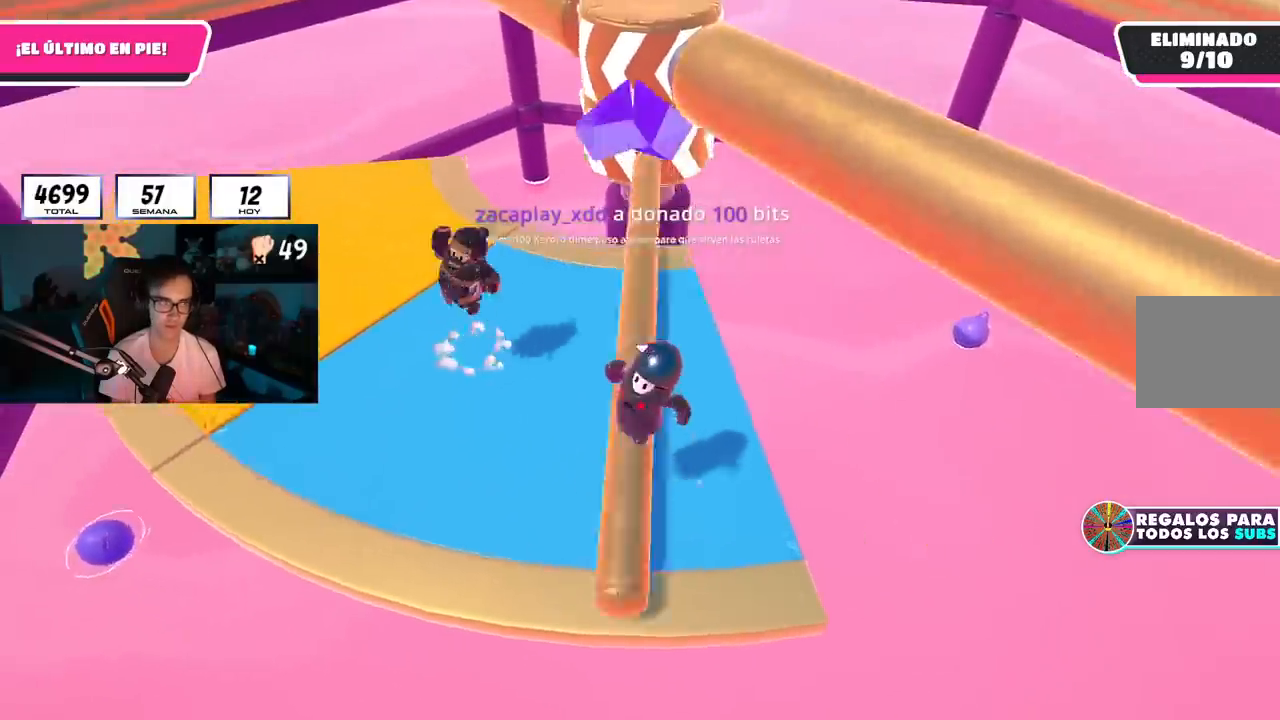
{"buttons": [], "left_stick": "left", "right_stick": "center", "events": []}
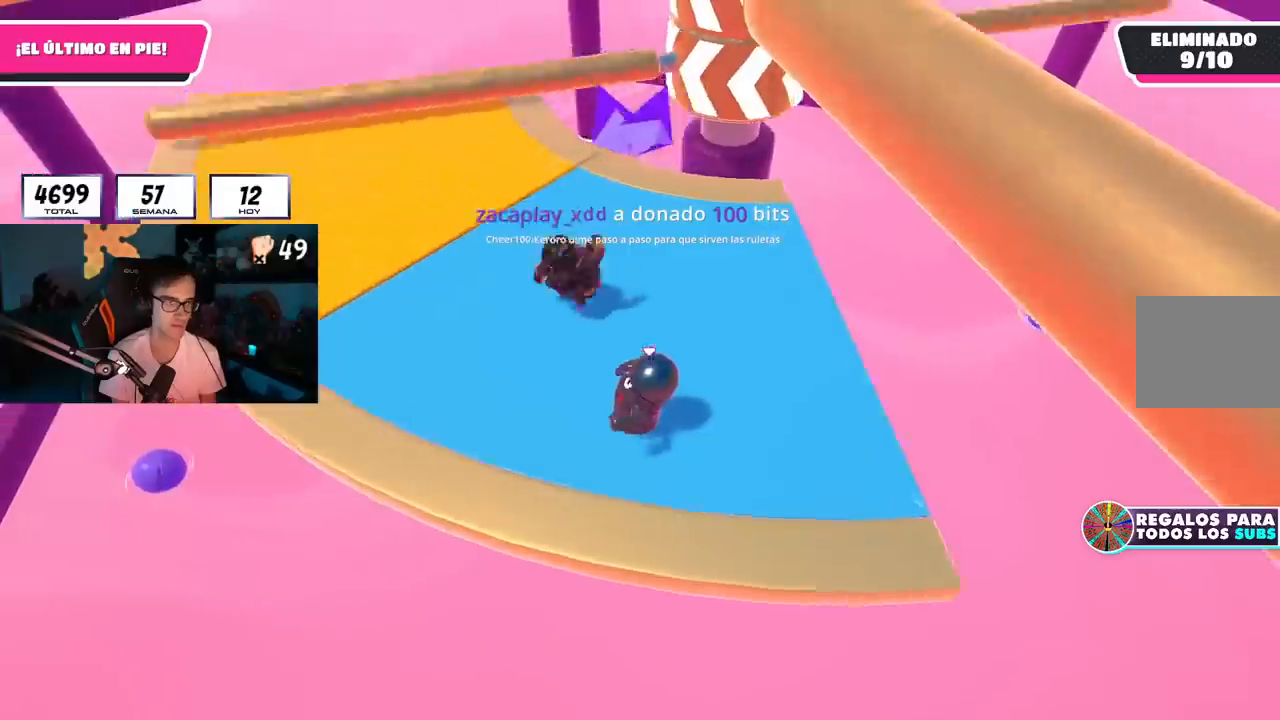
{"buttons": [], "left_stick": "left", "right_stick": "center", "events": []}
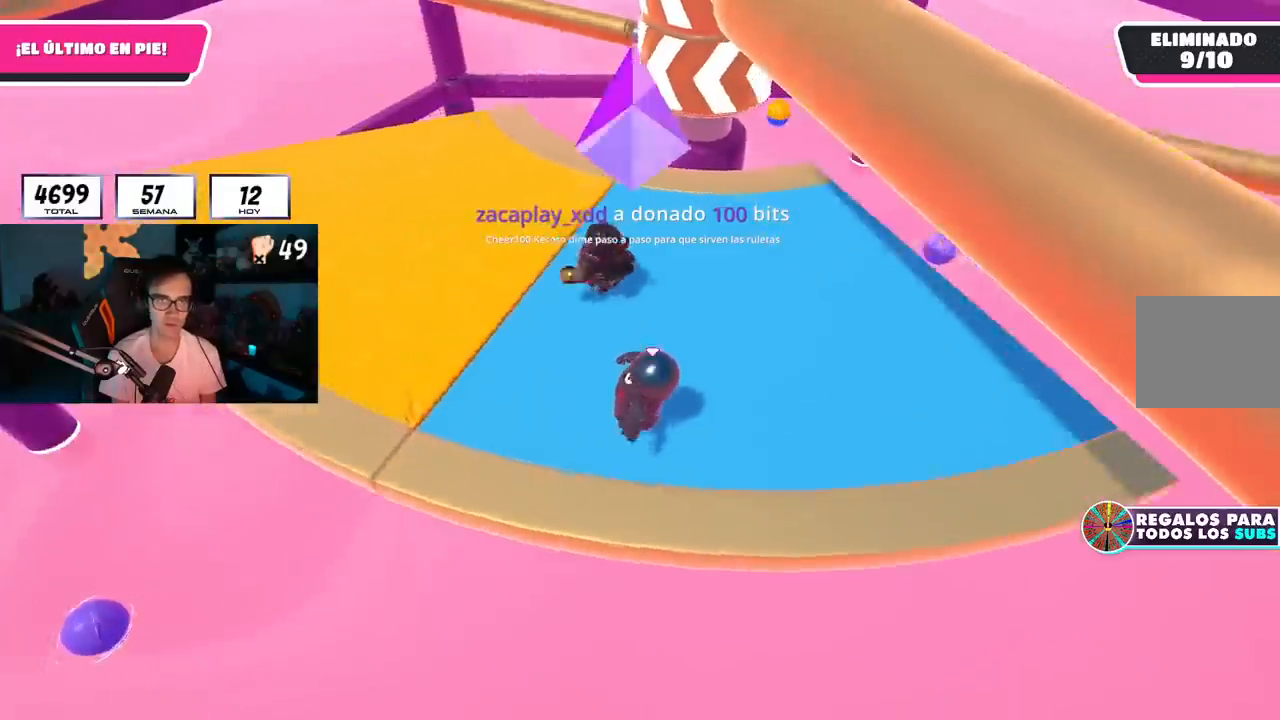
{"buttons": [], "left_stick": "up-right", "right_stick": "center", "events": [[16, "left_stick", "up"], [116, "left_stick", "right"], [183, "CROSS", "down"], [333, "CROSS", "up"], [417, "left_stick", "up-right"]]}
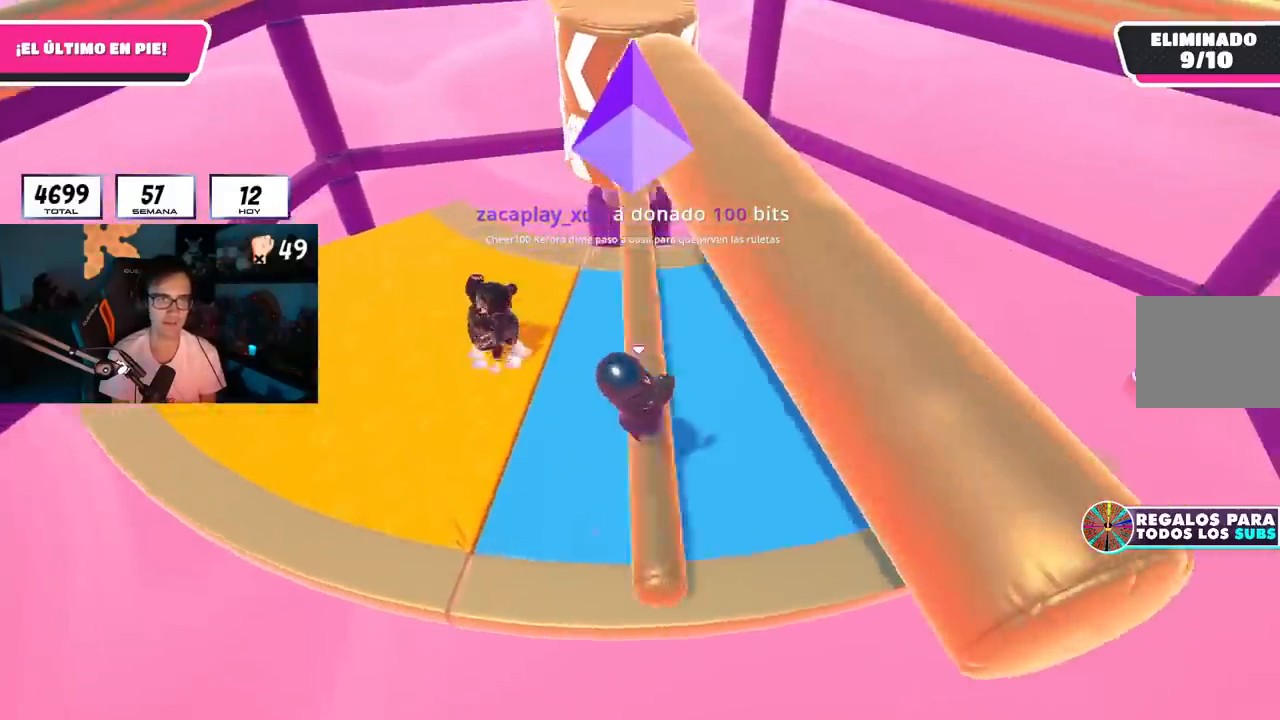
{"buttons": [], "left_stick": "right", "right_stick": "up-left", "events": [[200, "right_stick", "up-left"], [234, "left_stick", "right"], [334, "right_stick", "center"], [484, "right_stick", "up-left"]]}
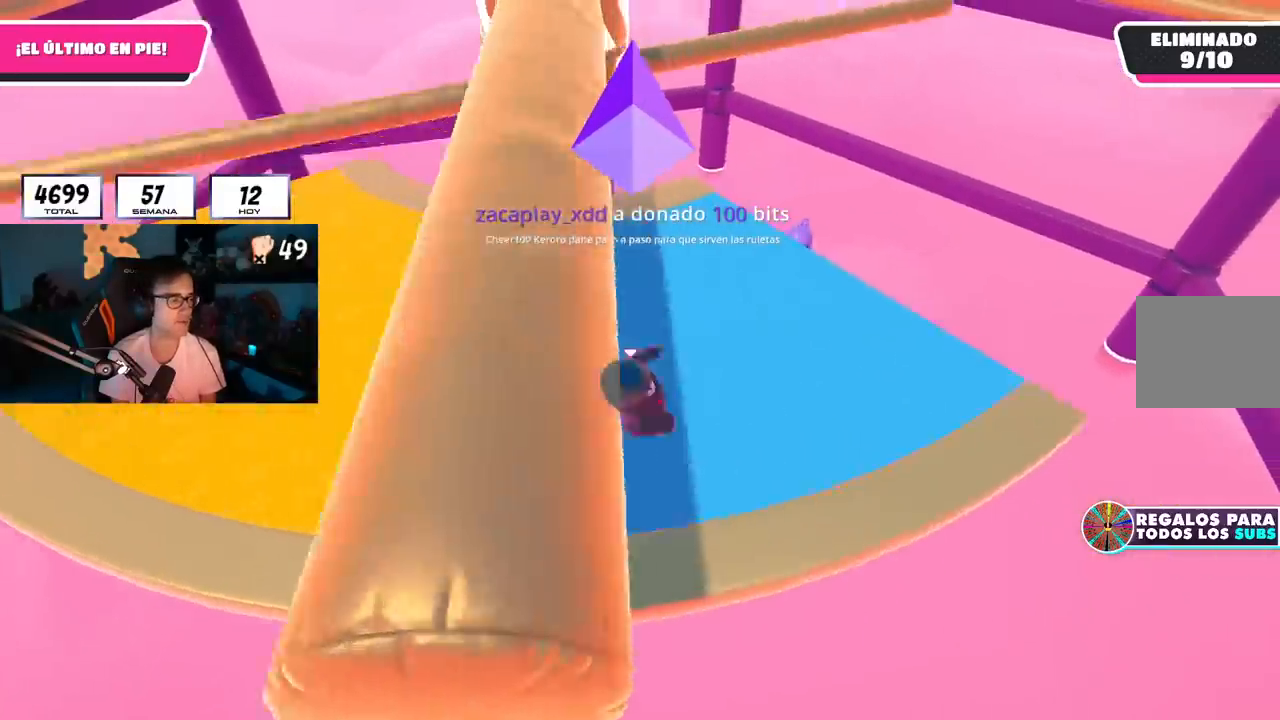
{"buttons": ["CROSS"], "left_stick": "right", "right_stick": "center", "events": [[66, "right_stick", "center"], [216, "left_stick", "left"], [350, "left_stick", "up"], [383, "CROSS", "down"], [483, "left_stick", "right"]]}
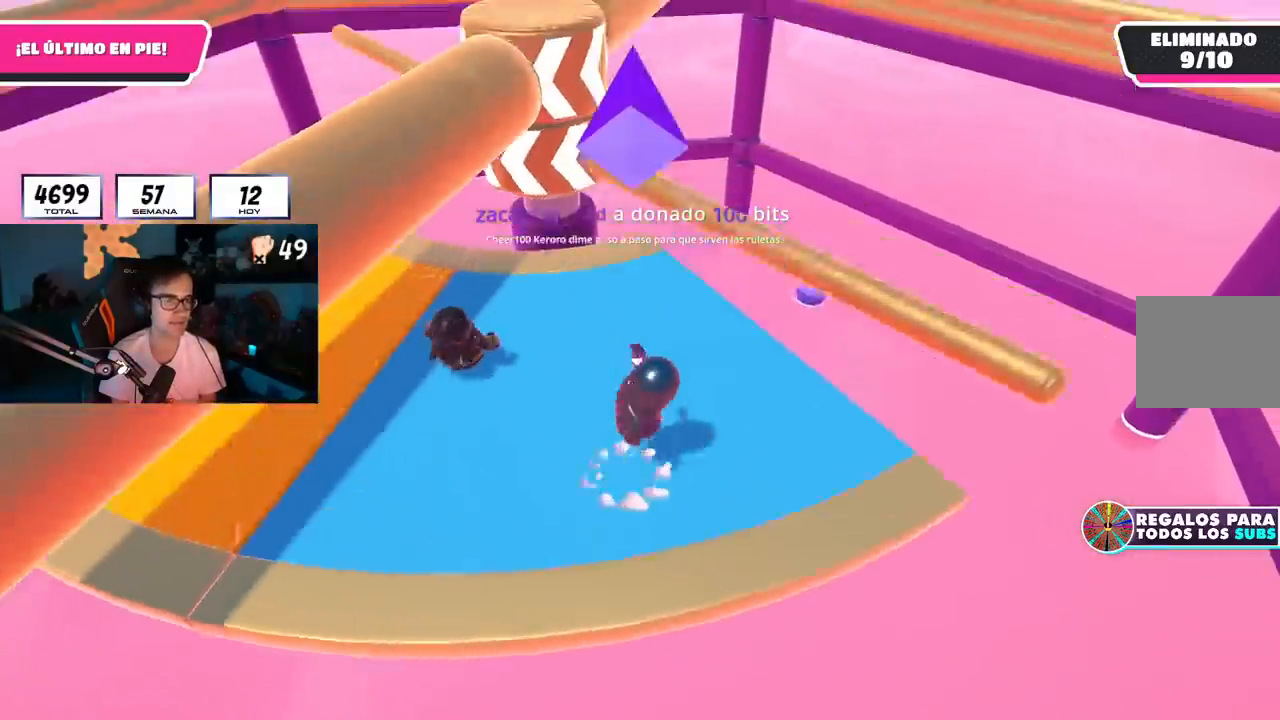
{"buttons": [], "left_stick": "left", "right_stick": "center", "events": [[67, "CROSS", "up"], [284, "right_stick", "up-left"], [384, "left_stick", "left"], [417, "right_stick", "center"]]}
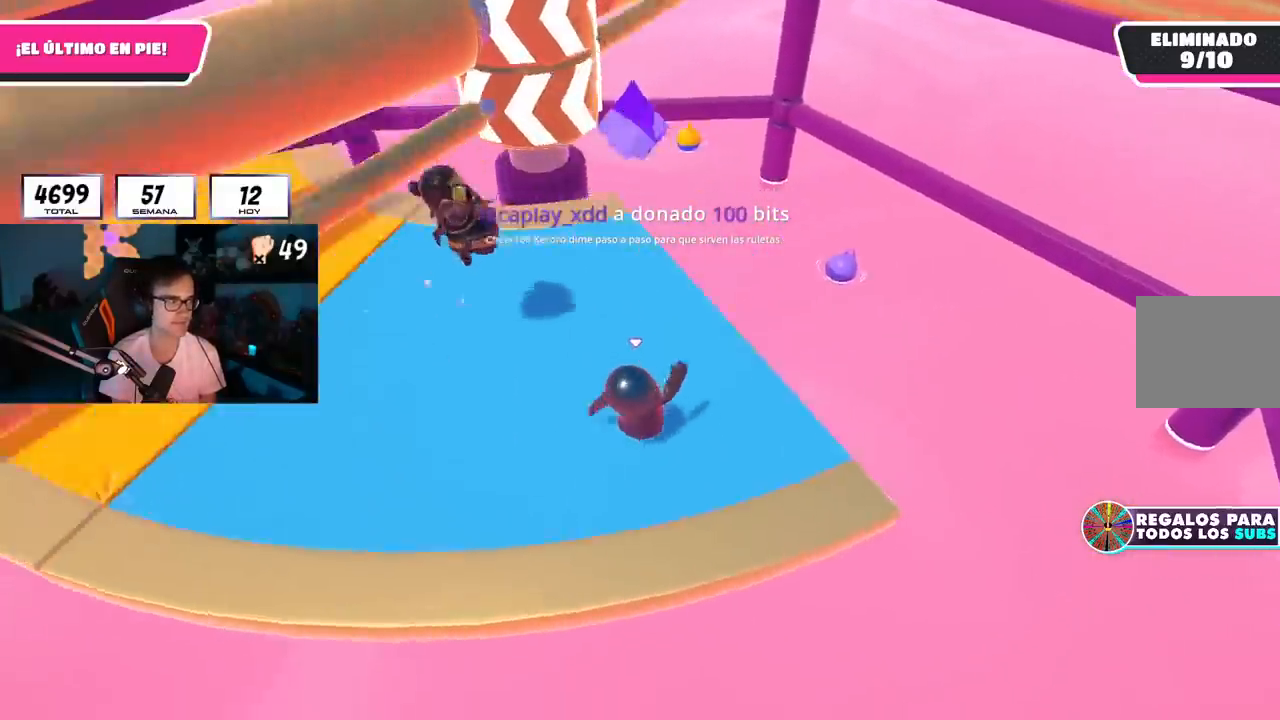
{"buttons": [], "left_stick": "up", "right_stick": "center", "events": [[100, "left_stick", "up"], [183, "left_stick", "right"], [283, "left_stick", "down-left"], [333, "left_stick", "left"], [500, "left_stick", "up"]]}
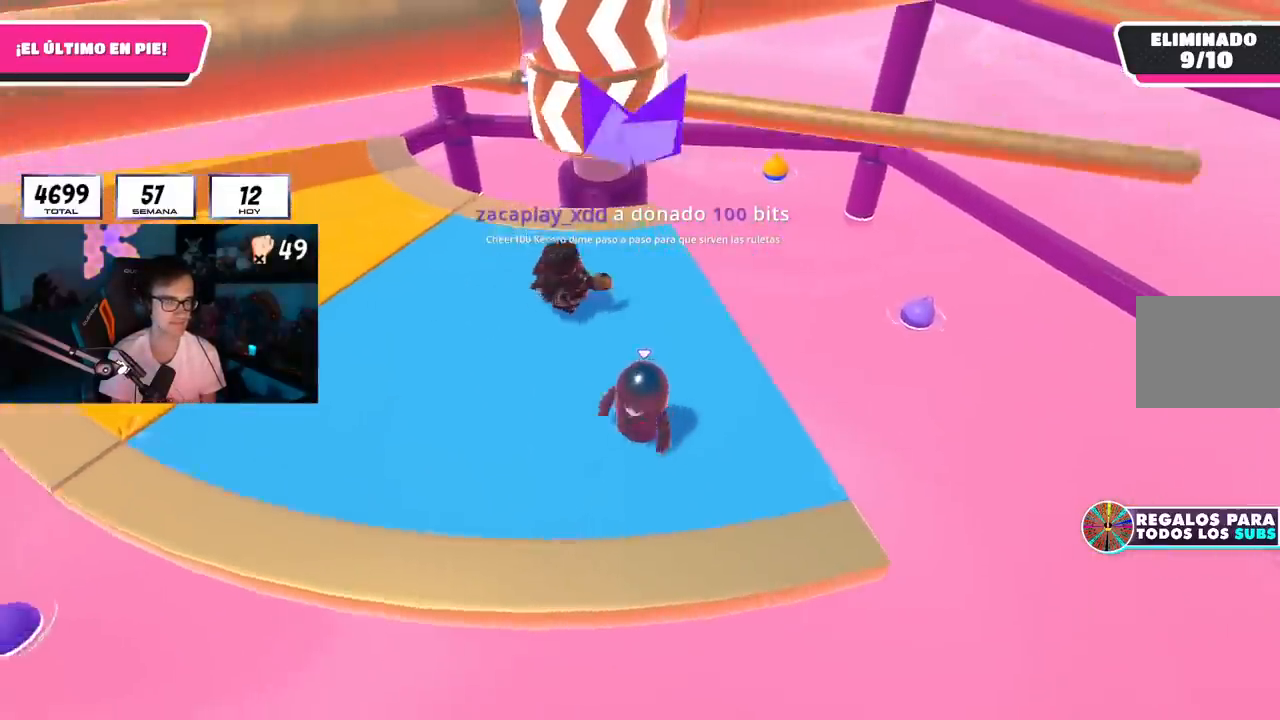
{"buttons": [], "left_stick": "left", "right_stick": "center", "events": [[100, "left_stick", "right"], [134, "CROSS", "down"], [300, "left_stick", "down-left"], [334, "CROSS", "up"], [417, "left_stick", "left"]]}
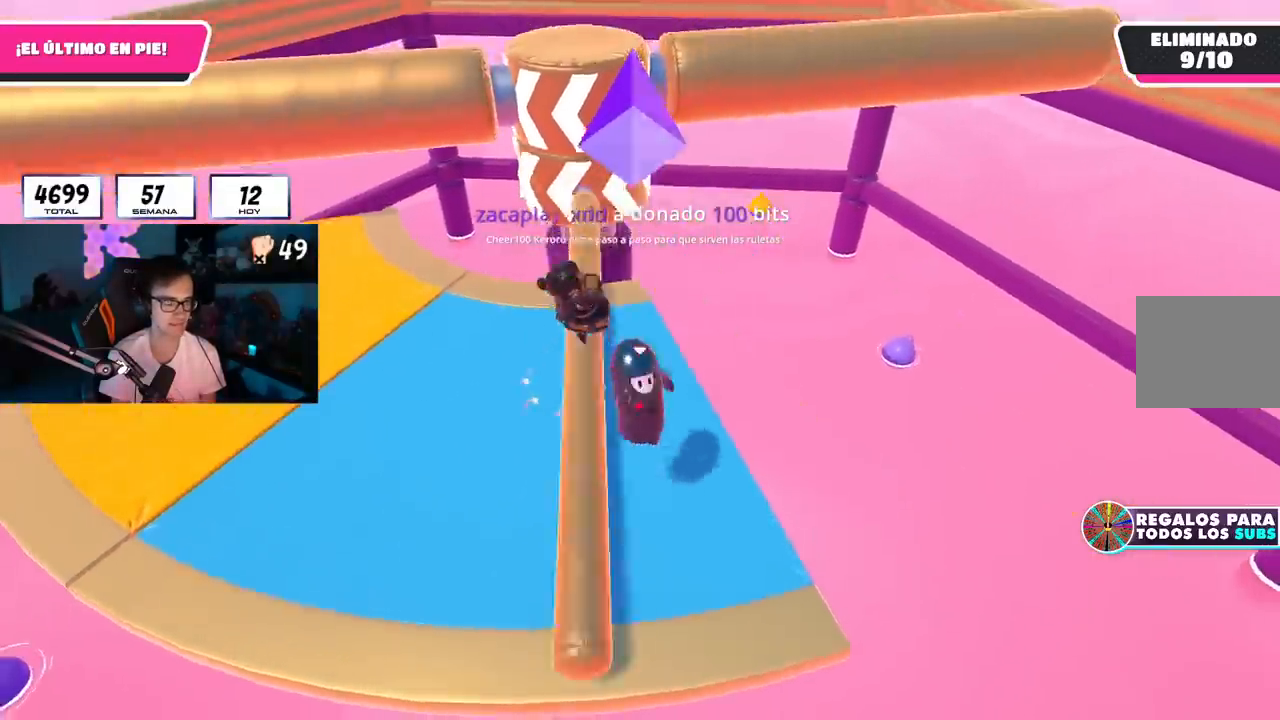
{"buttons": [], "left_stick": "down-left", "right_stick": "center", "events": [[116, "left_stick", "up"], [283, "left_stick", "right"], [417, "left_stick", "down"], [467, "left_stick", "down-left"]]}
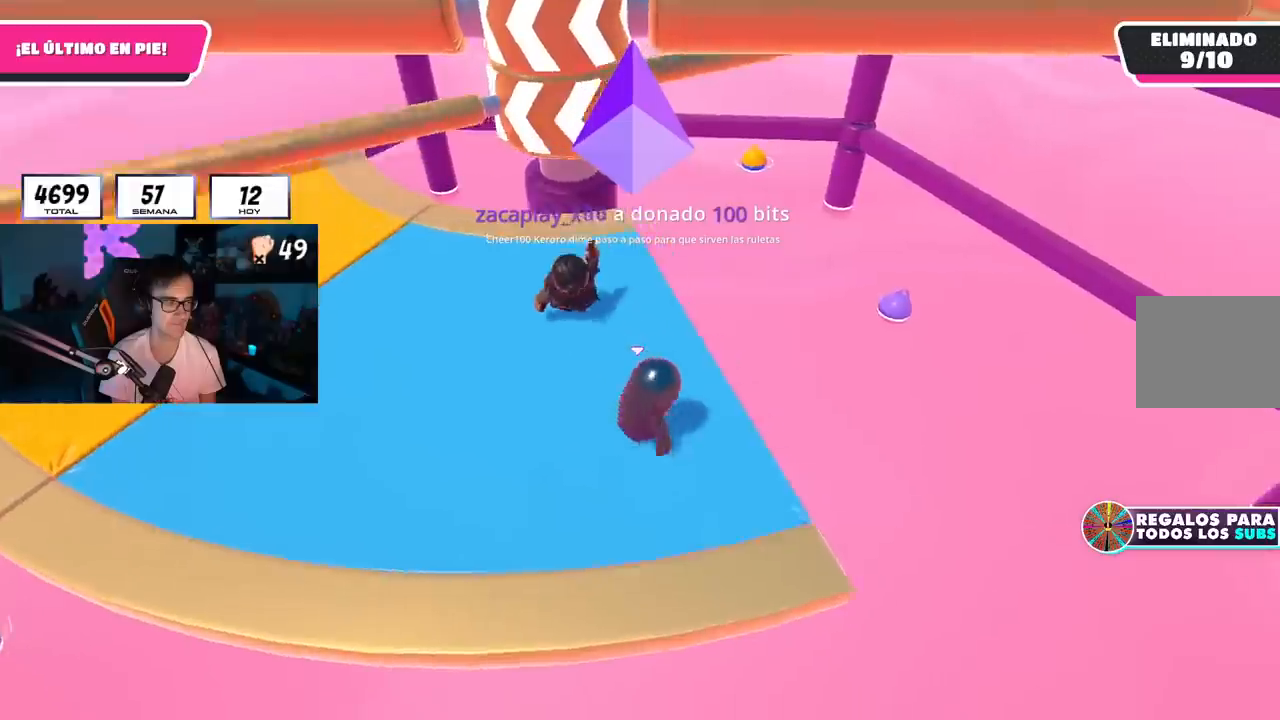
{"buttons": ["CROSS"], "left_stick": "down-right", "right_stick": "center", "events": [[33, "left_stick", "left"], [217, "left_stick", "up"], [284, "left_stick", "up-right"], [467, "left_stick", "down-right"], [501, "CROSS", "down"]]}
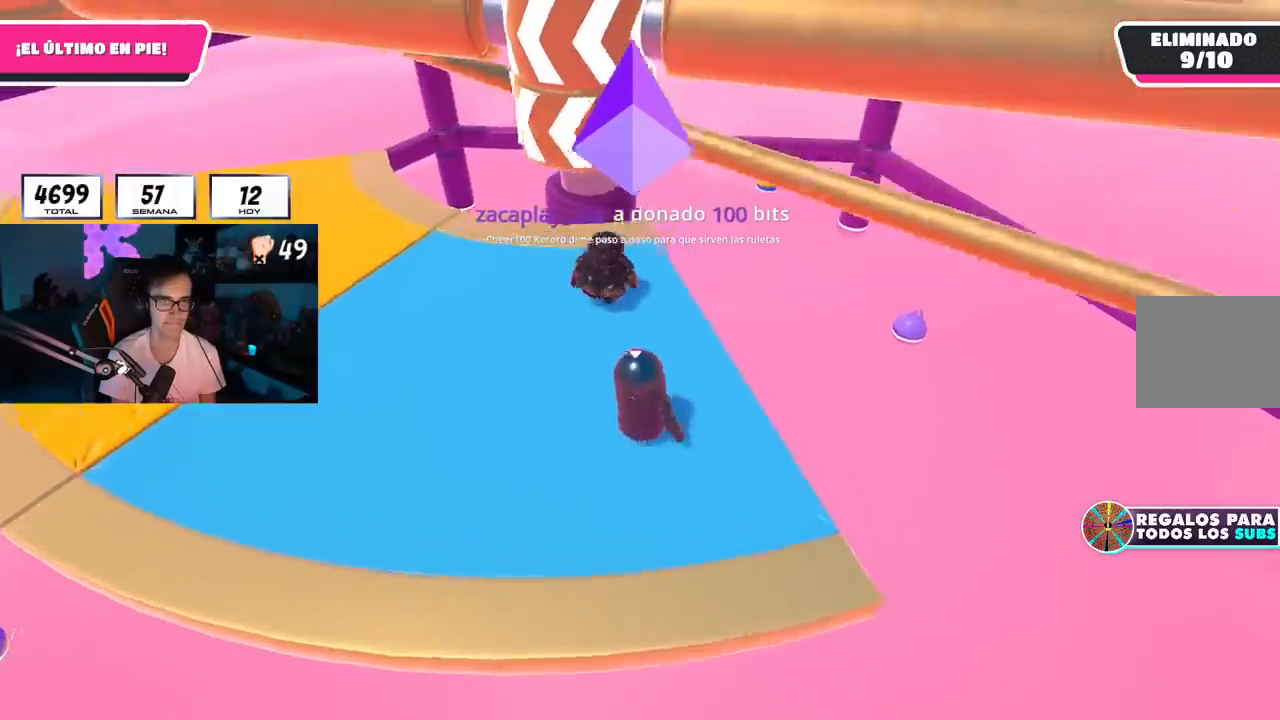
{"buttons": [], "left_stick": "up", "right_stick": "down", "events": [[33, "left_stick", "down-left"], [116, "left_stick", "left"], [233, "CROSS", "up"], [417, "left_stick", "up"], [483, "right_stick", "down"]]}
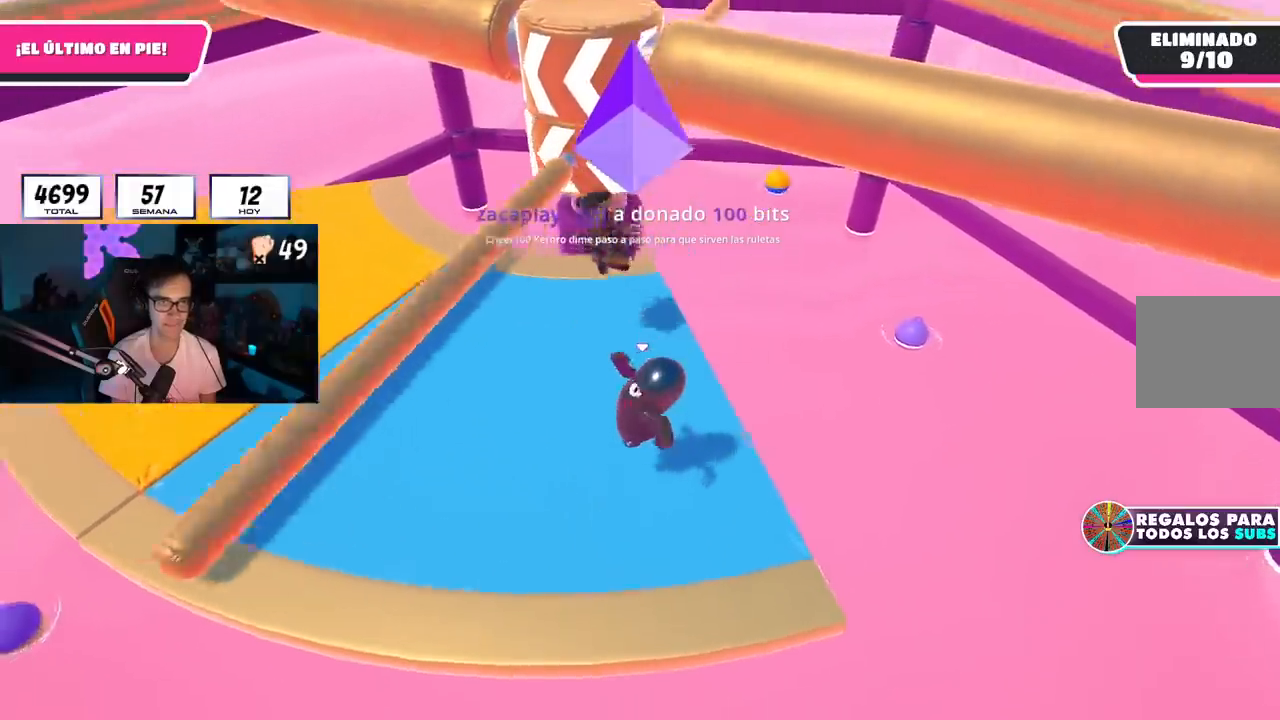
{"buttons": [], "left_stick": "left", "right_stick": "center", "events": [[83, "left_stick", "right"], [83, "right_stick", "center"], [217, "left_stick", "down"], [300, "left_stick", "left"]]}
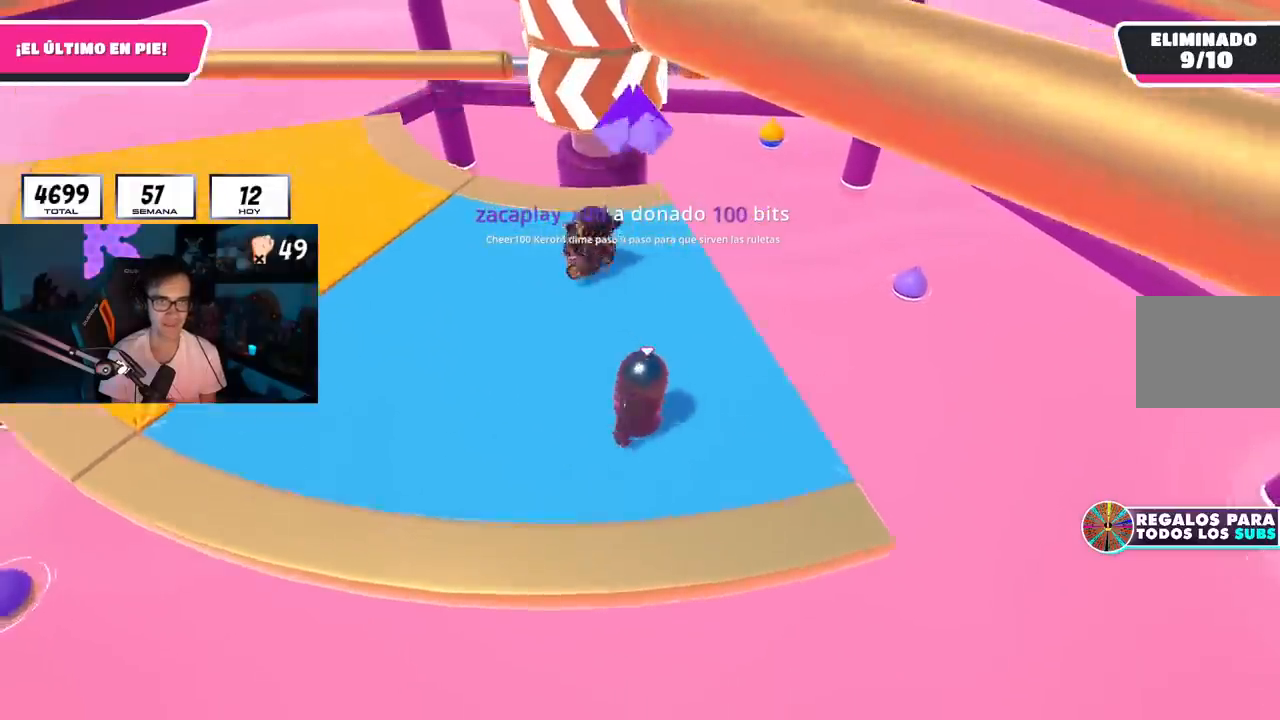
{"buttons": [], "left_stick": "down-left", "right_stick": "center", "events": [[100, "left_stick", "up"], [216, "left_stick", "right"], [317, "CROSS", "down"], [450, "CROSS", "up"], [483, "left_stick", "down-left"]]}
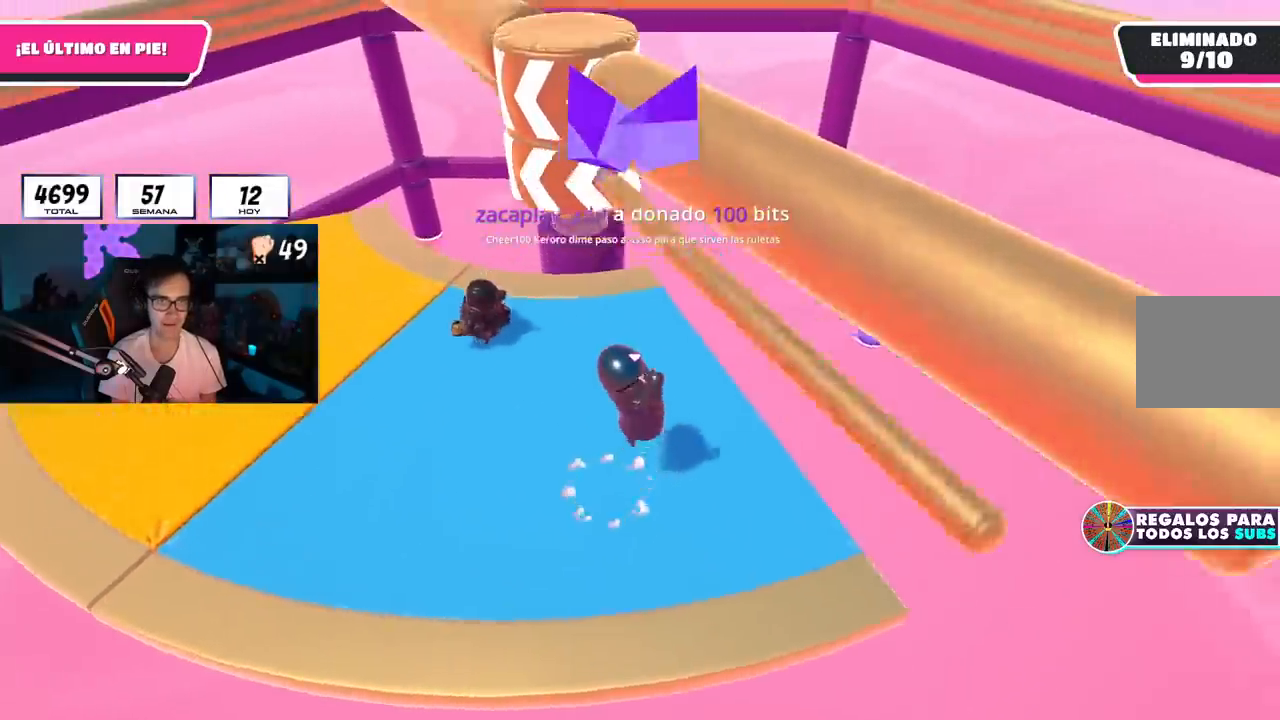
{"buttons": [], "left_stick": "down-right", "right_stick": "center", "events": [[67, "left_stick", "left"], [217, "left_stick", "up"], [234, "right_stick", "up-left"], [300, "left_stick", "up-right"], [384, "right_stick", "center"], [484, "left_stick", "down-right"]]}
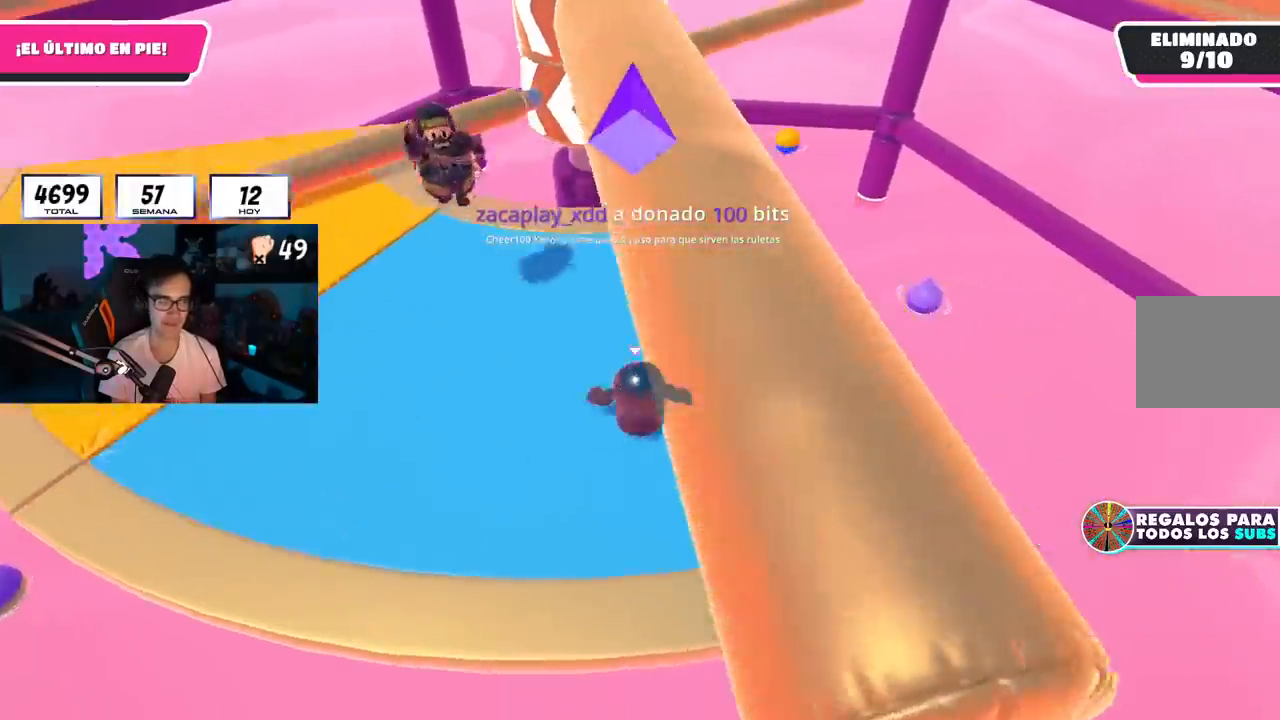
{"buttons": [], "left_stick": "up-right", "right_stick": "center", "events": [[100, "left_stick", "down-left"], [200, "left_stick", "left"], [216, "right_stick", "down"], [300, "right_stick", "center"], [383, "left_stick", "up"], [433, "left_stick", "up-right"]]}
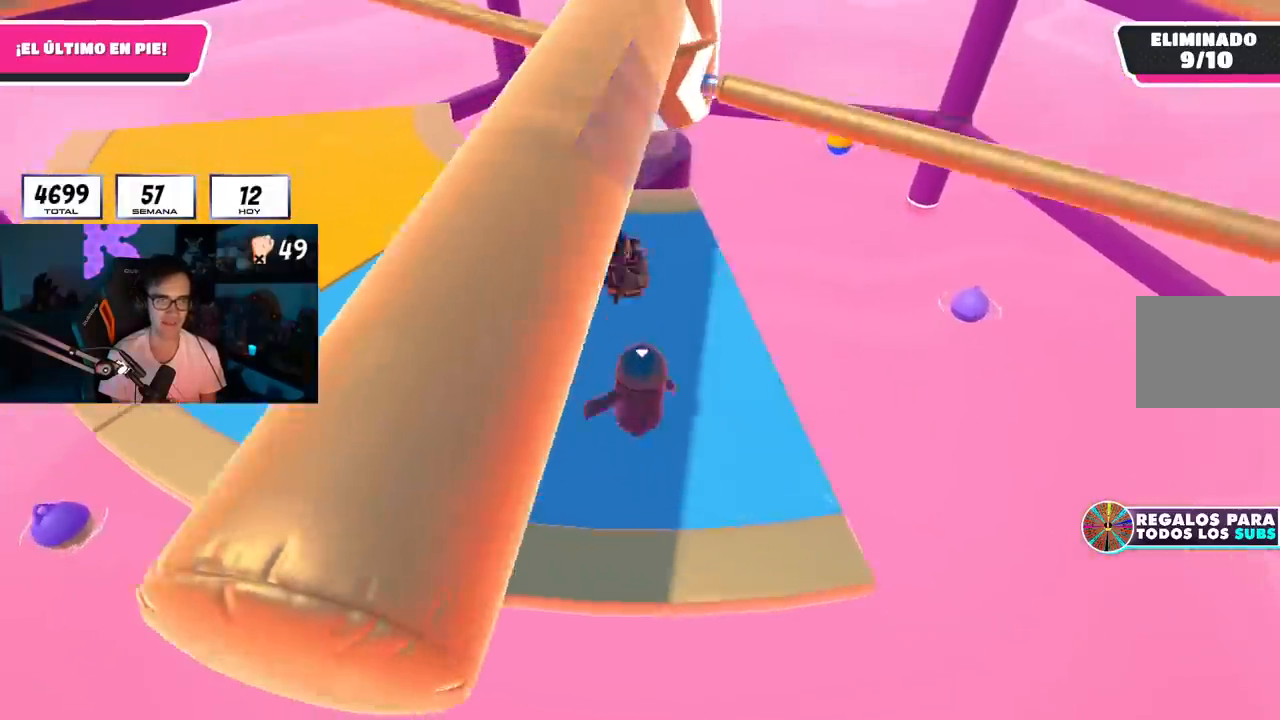
{"buttons": [], "left_stick": "left", "right_stick": "center", "events": [[17, "left_stick", "right"], [83, "CROSS", "down"], [234, "left_stick", "down-left"], [267, "CROSS", "up"], [334, "left_stick", "left"]]}
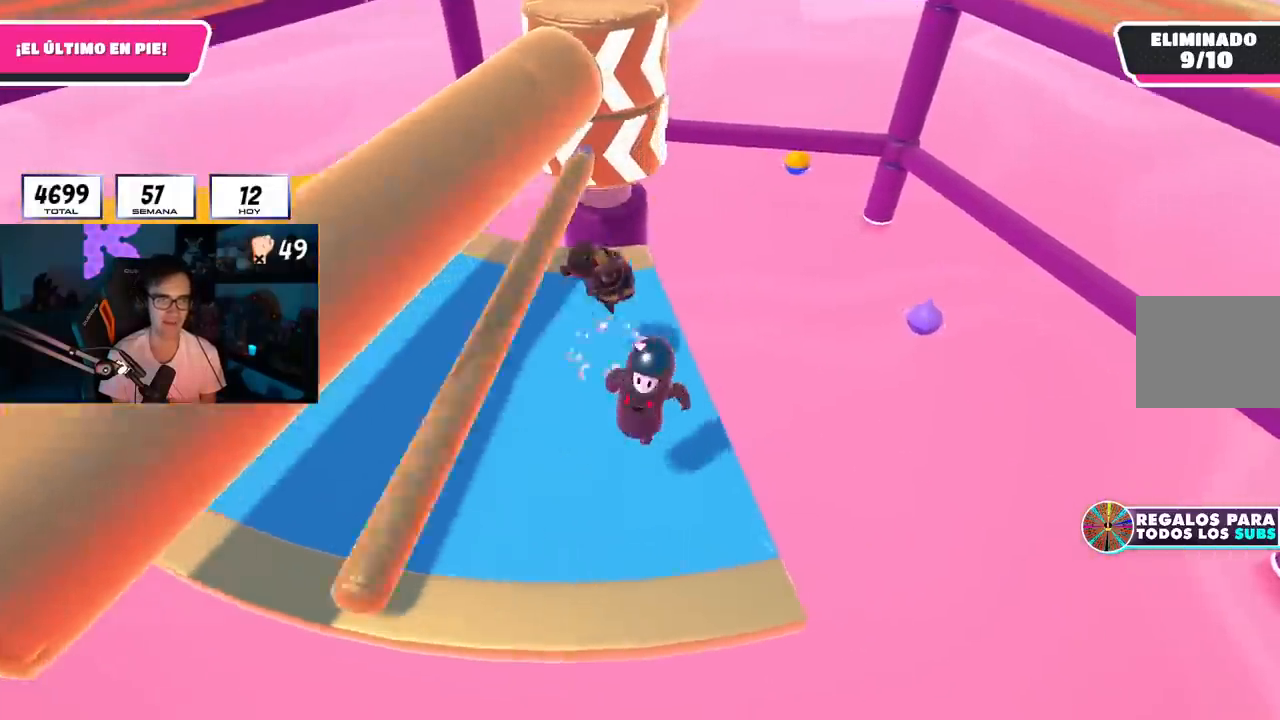
{"buttons": [], "left_stick": "down", "right_stick": "center", "events": [[250, "left_stick", "up"], [383, "left_stick", "right"], [467, "left_stick", "down"]]}
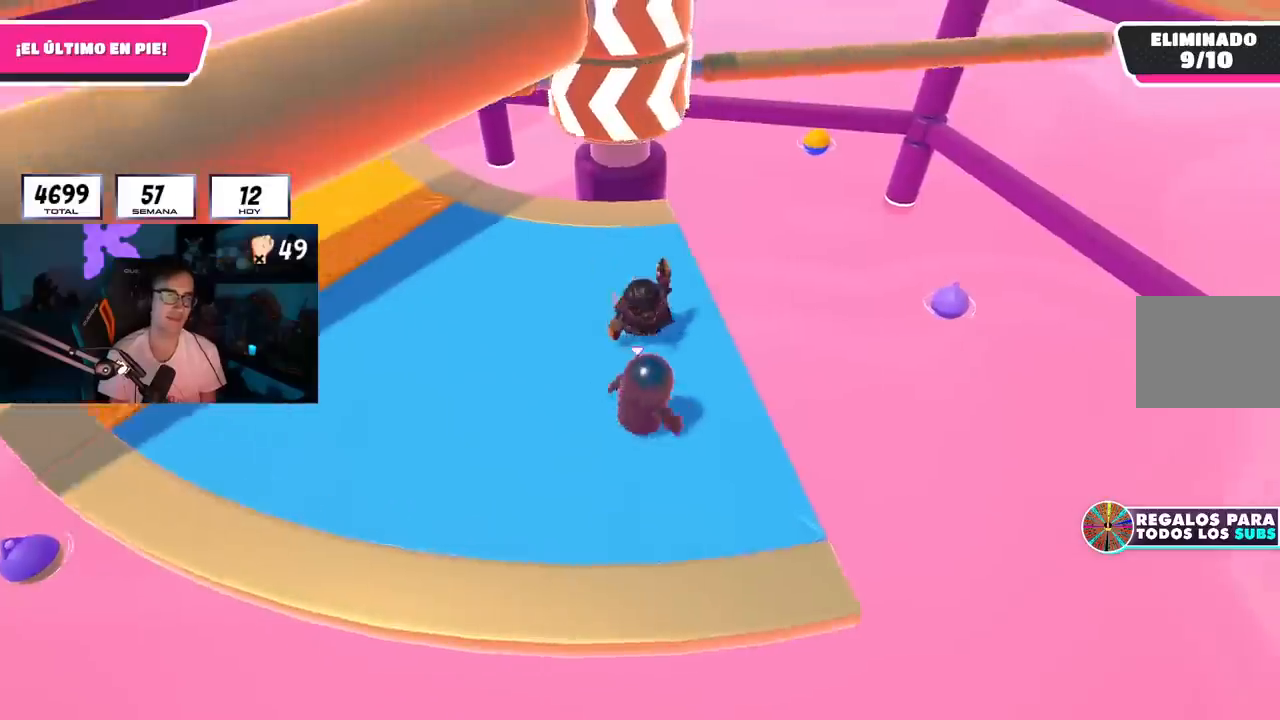
{"buttons": ["CROSS"], "left_stick": "up-right", "right_stick": "center", "events": [[17, "left_stick", "down-left"], [234, "left_stick", "right"], [350, "CROSS", "down"], [367, "left_stick", "up-right"]]}
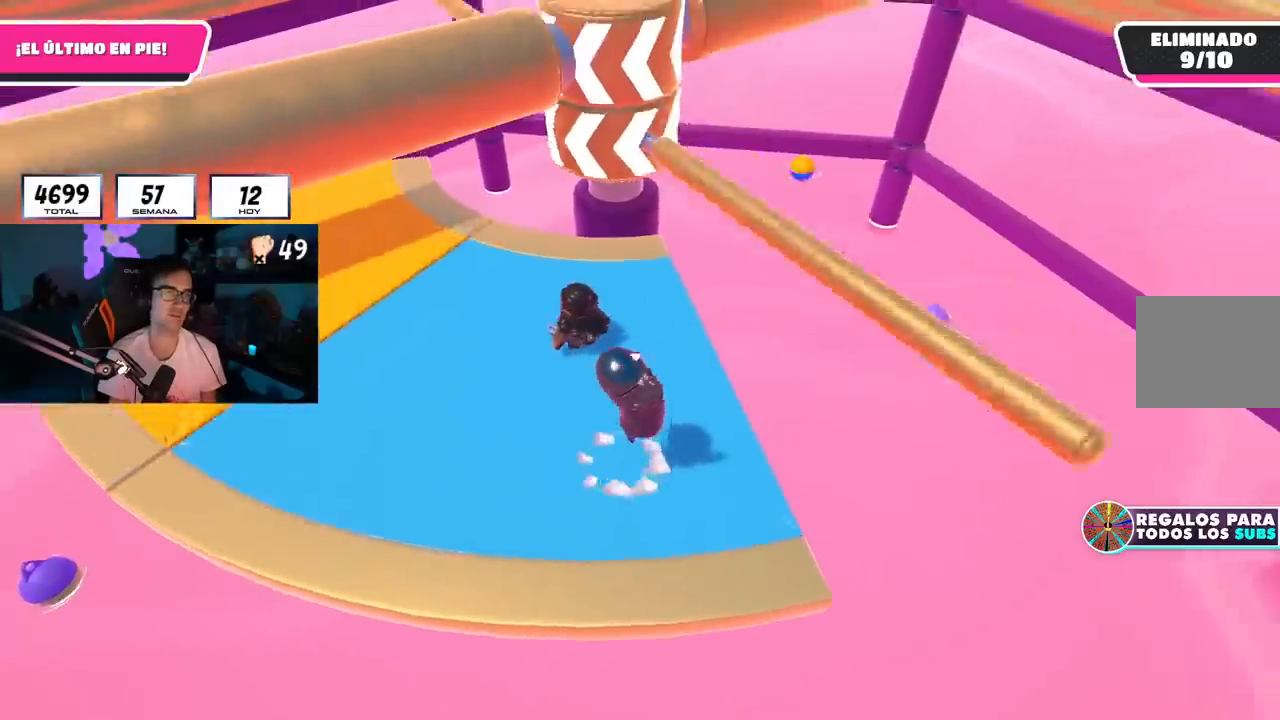
{"buttons": [], "left_stick": "left", "right_stick": "down", "events": [[50, "CROSS", "up"], [150, "left_stick", "down-right"], [200, "left_stick", "down-left"], [383, "left_stick", "left"], [500, "right_stick", "down"]]}